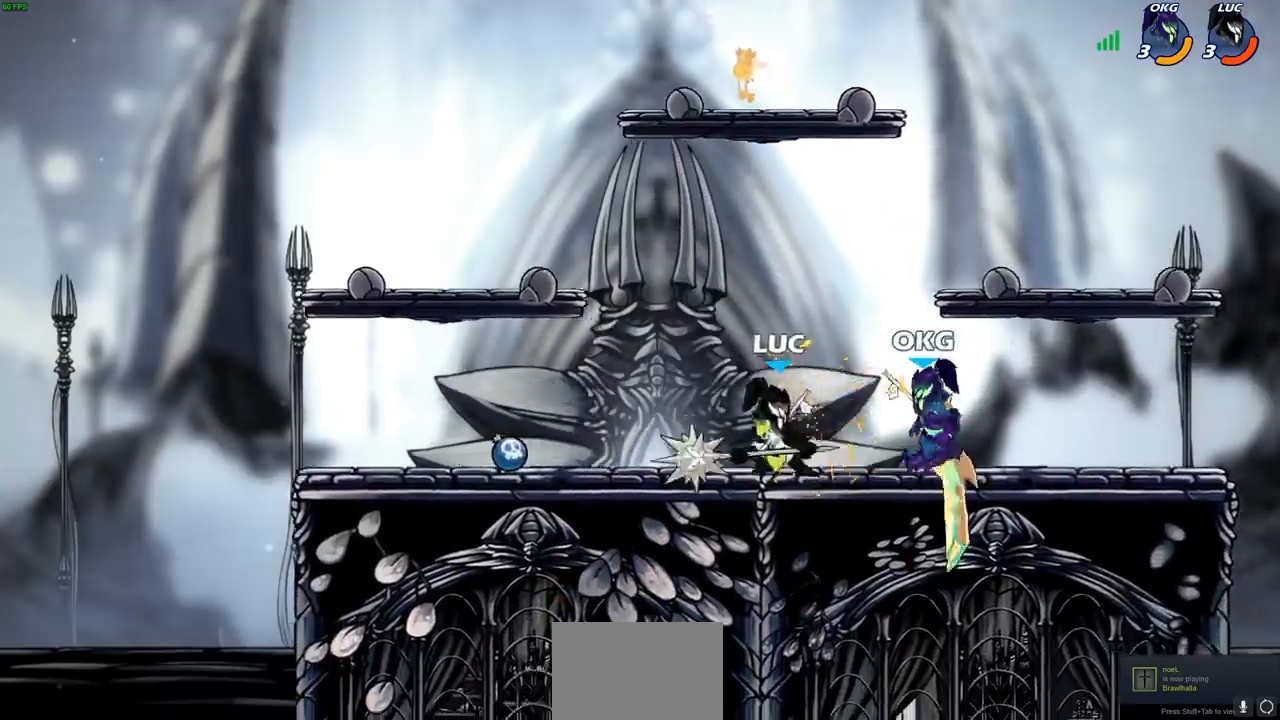
Gameplay with a controller (PlayStation layout); each line is a JSON object with the inputs held at the frame after it. "events" lists button and stick changes between this image and that frame as [ms after this image, input, new state], when the widget could be followed in between. Not read: R3.
{"buttons": ["SQUARE"], "left_stick": "center", "right_stick": "center", "events": [[17, "R2", "down"], [50, "R1", "down"], [67, "SQUARE", "down"], [117, "R1", "up"], [133, "R2", "up"], [133, "SQUARE", "up"], [133, "left_stick", "center"], [417, "left_stick", "right"], [433, "CROSS", "down"], [450, "SQUARE", "down"], [483, "CROSS", "up"], [483, "left_stick", "center"]]}
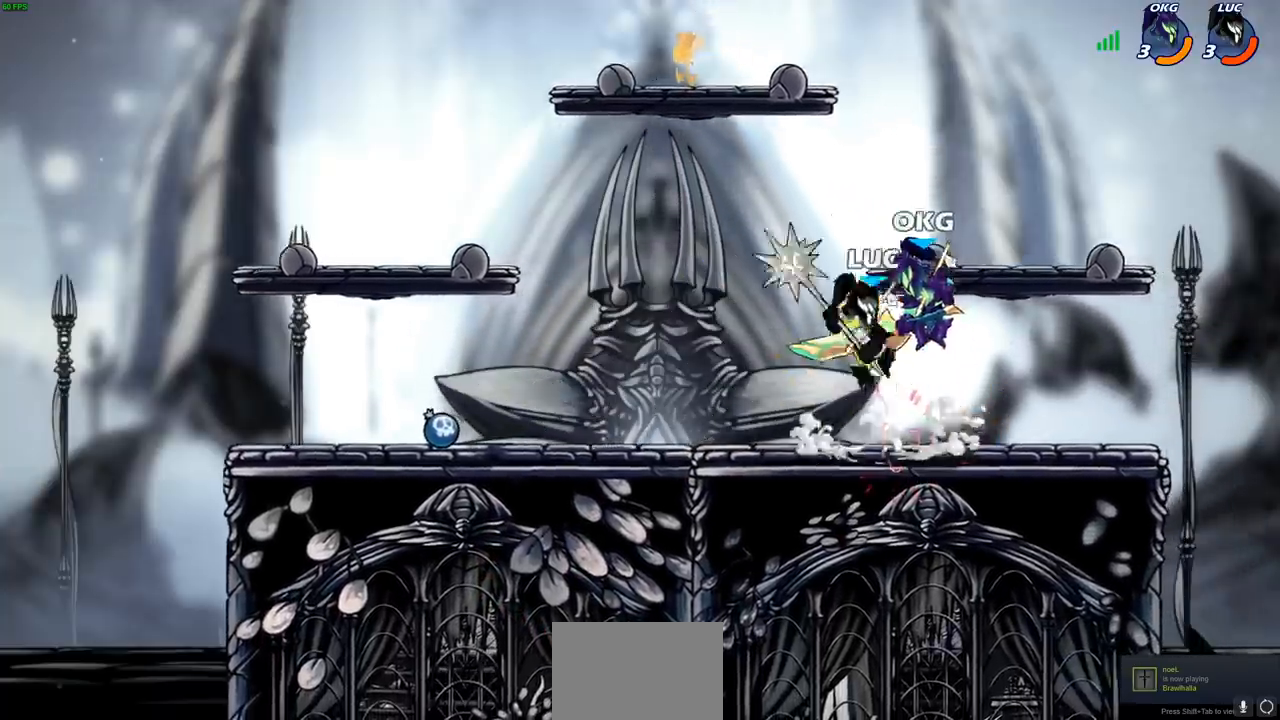
{"buttons": [], "left_stick": "right", "right_stick": "center", "events": [[17, "SQUARE", "up"], [483, "left_stick", "right"]]}
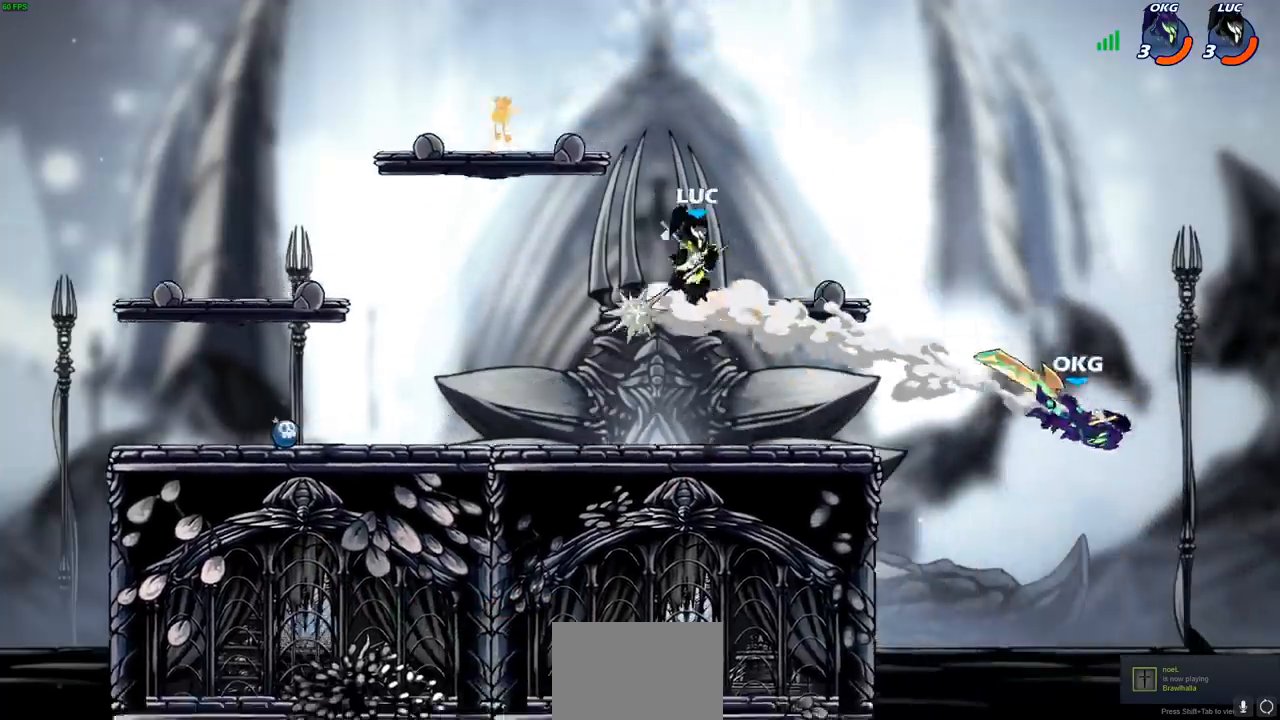
{"buttons": ["CIRCLE", "R1", "R2"], "left_stick": "down-left", "right_stick": "center", "events": [[400, "R1", "down"], [400, "R2", "down"], [417, "left_stick", "down"], [450, "CIRCLE", "down"], [467, "left_stick", "down-left"]]}
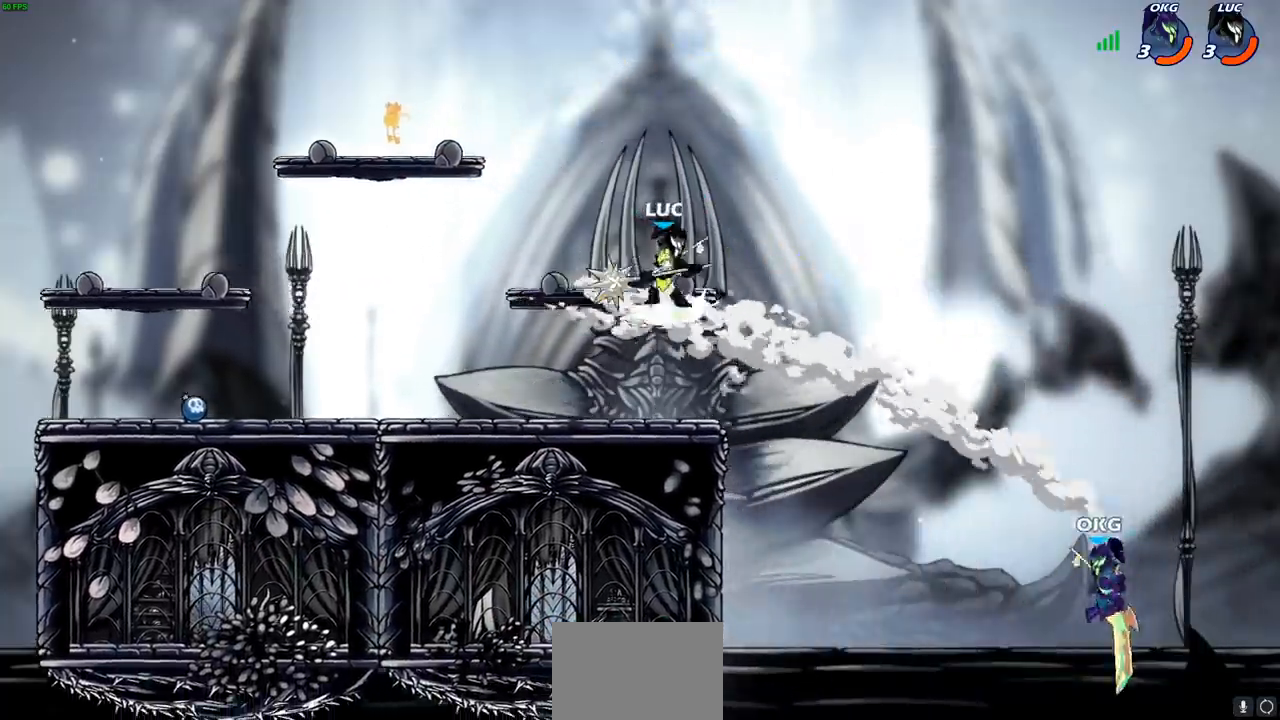
{"buttons": ["CIRCLE"], "left_stick": "down-left", "right_stick": "center", "events": [[67, "R1", "up"], [67, "R2", "up"]]}
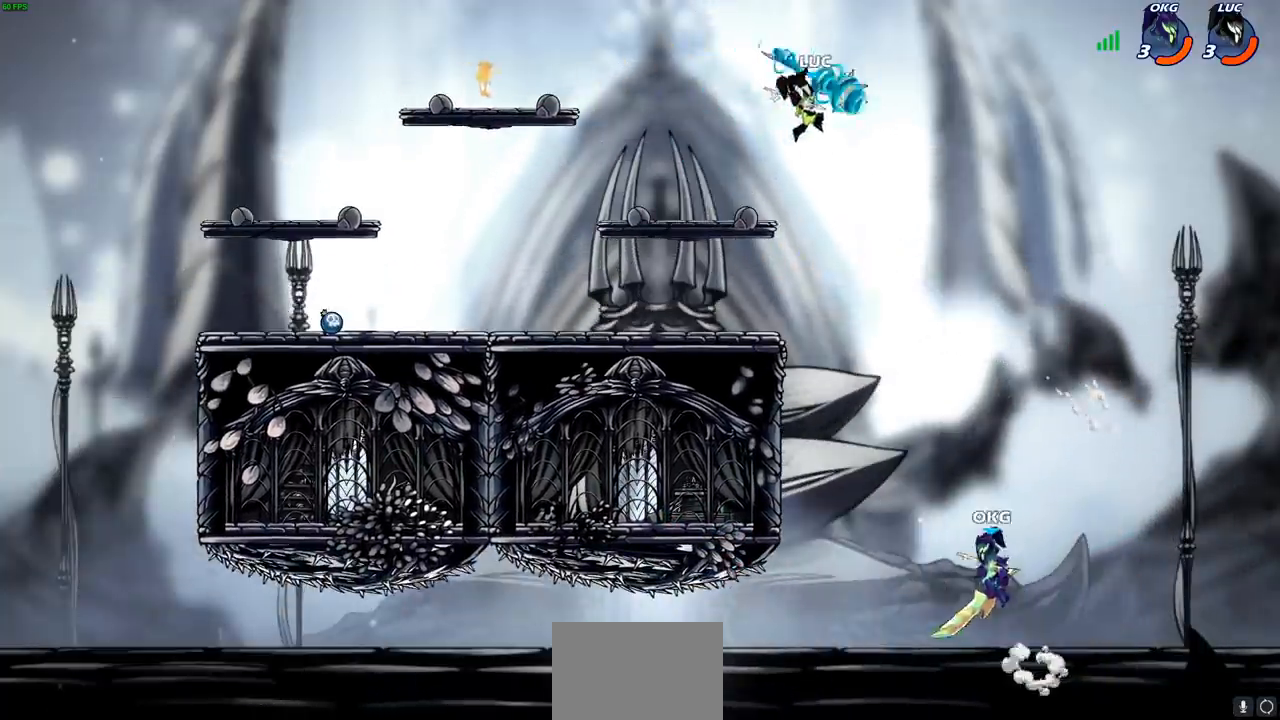
{"buttons": [], "left_stick": "up-left", "right_stick": "center", "events": [[350, "CIRCLE", "up"], [350, "left_stick", "center"], [500, "left_stick", "up-left"]]}
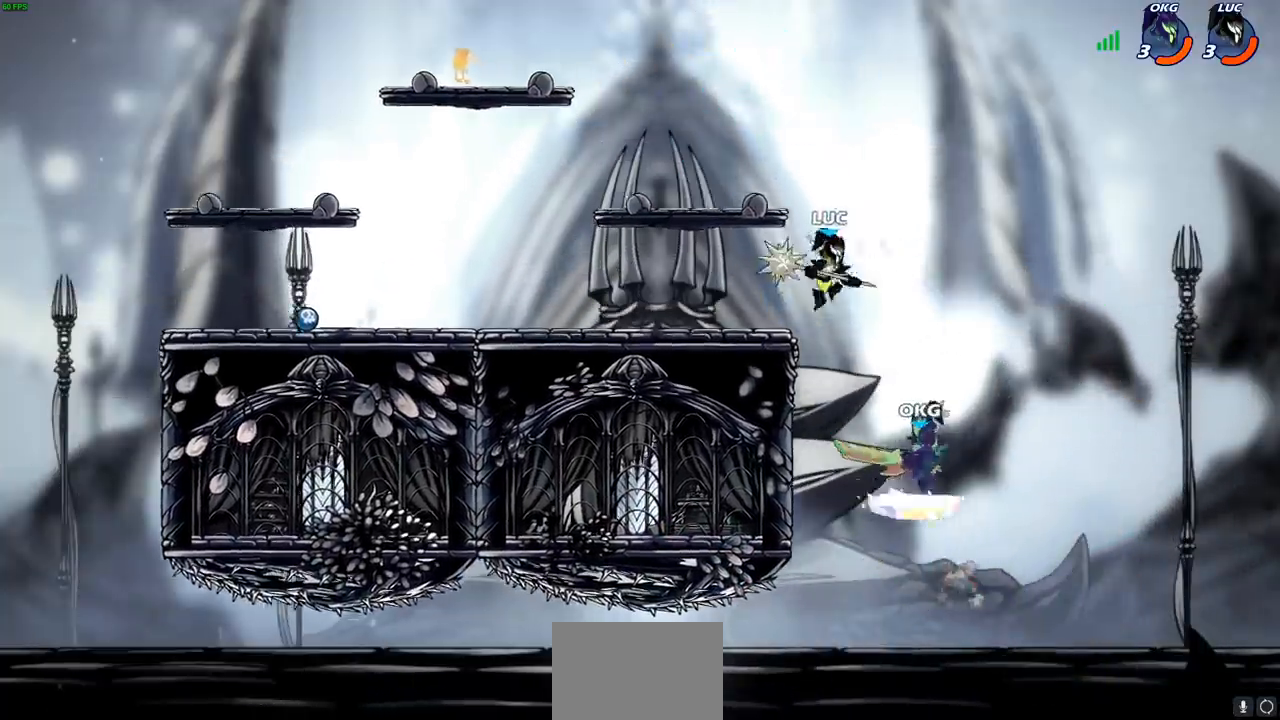
{"buttons": [], "left_stick": "down-left", "right_stick": "center", "events": [[50, "CROSS", "down"], [117, "left_stick", "left"], [200, "CROSS", "up"], [317, "left_stick", "up-left"], [467, "left_stick", "down-left"]]}
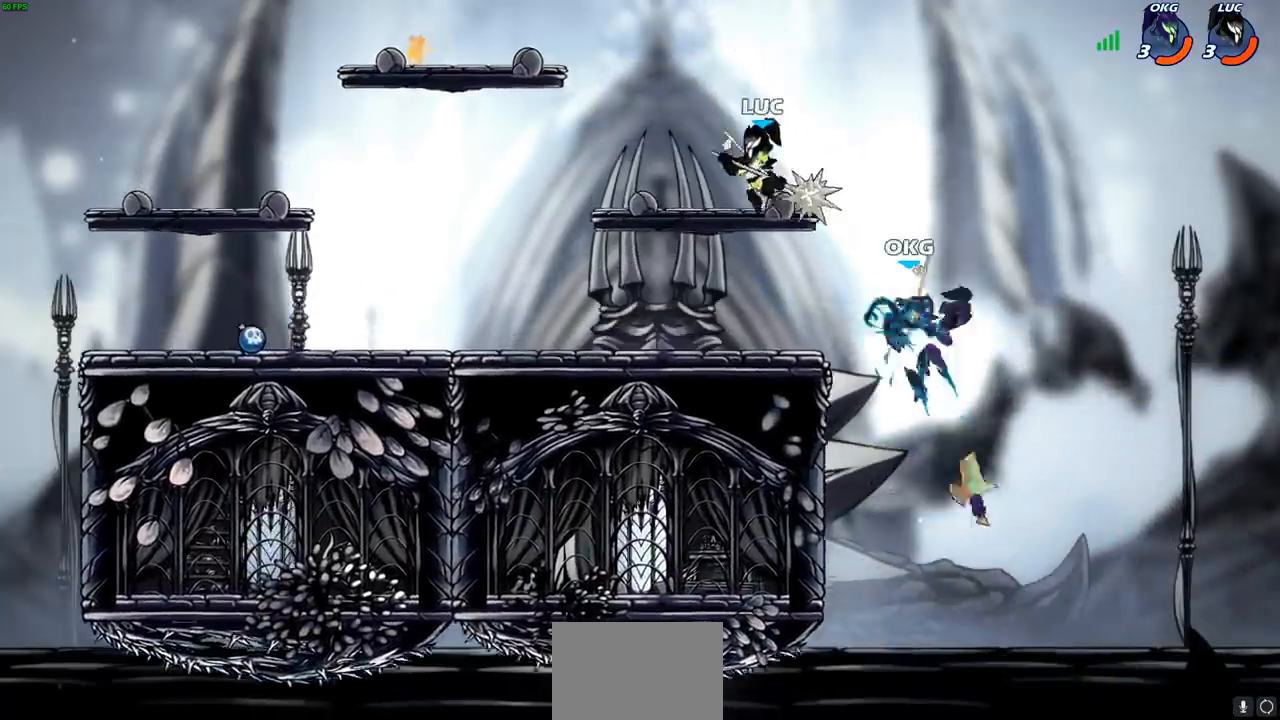
{"buttons": [], "left_stick": "center", "right_stick": "center", "events": [[217, "left_stick", "down-right"], [333, "SQUARE", "down"], [333, "left_stick", "down"], [433, "SQUARE", "up"], [483, "left_stick", "center"]]}
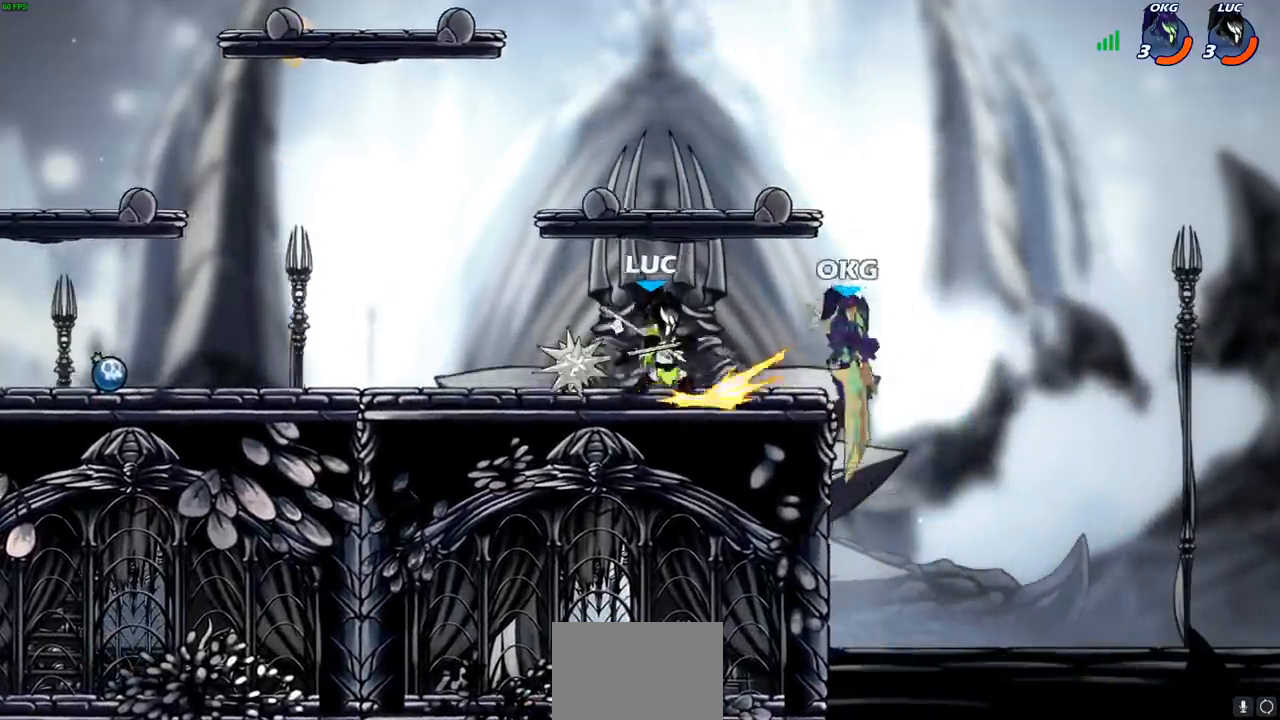
{"buttons": [], "left_stick": "center", "right_stick": "center", "events": []}
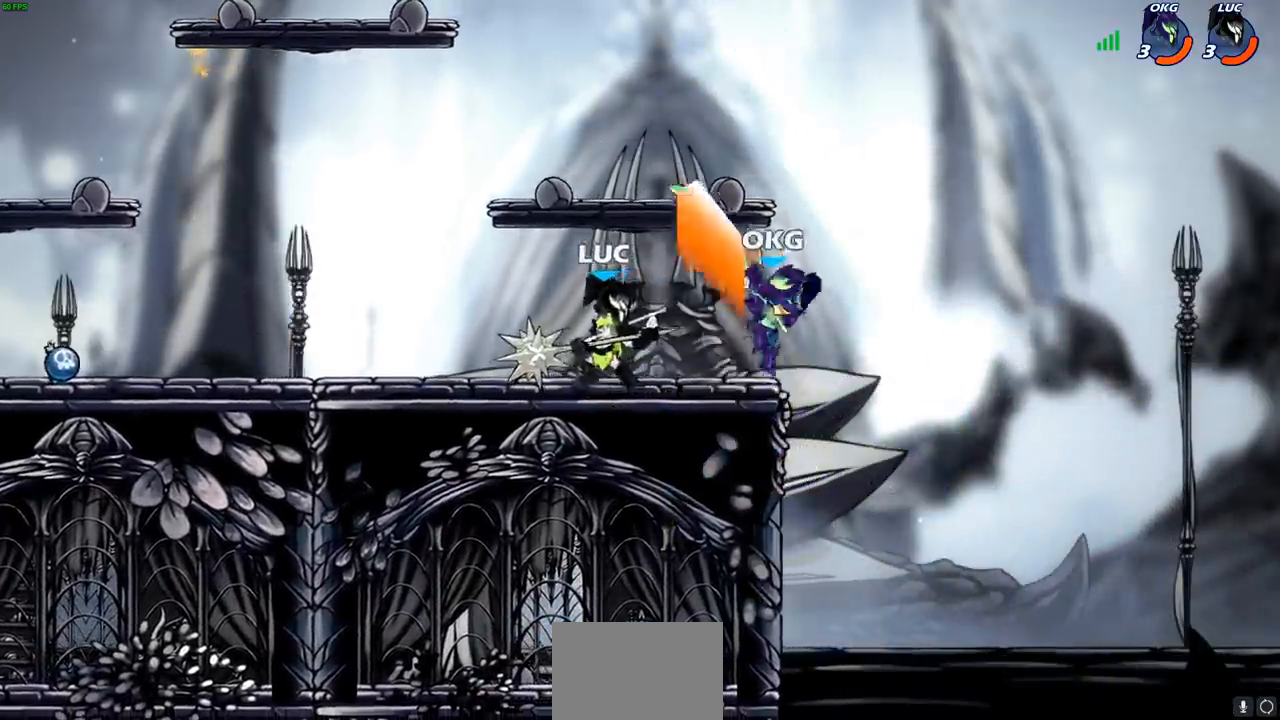
{"buttons": [], "left_stick": "left", "right_stick": "center", "events": [[200, "left_stick", "up-left"], [233, "CROSS", "down"], [267, "SQUARE", "down"], [283, "CROSS", "up"], [283, "left_stick", "center"], [317, "SQUARE", "up"], [450, "left_stick", "left"]]}
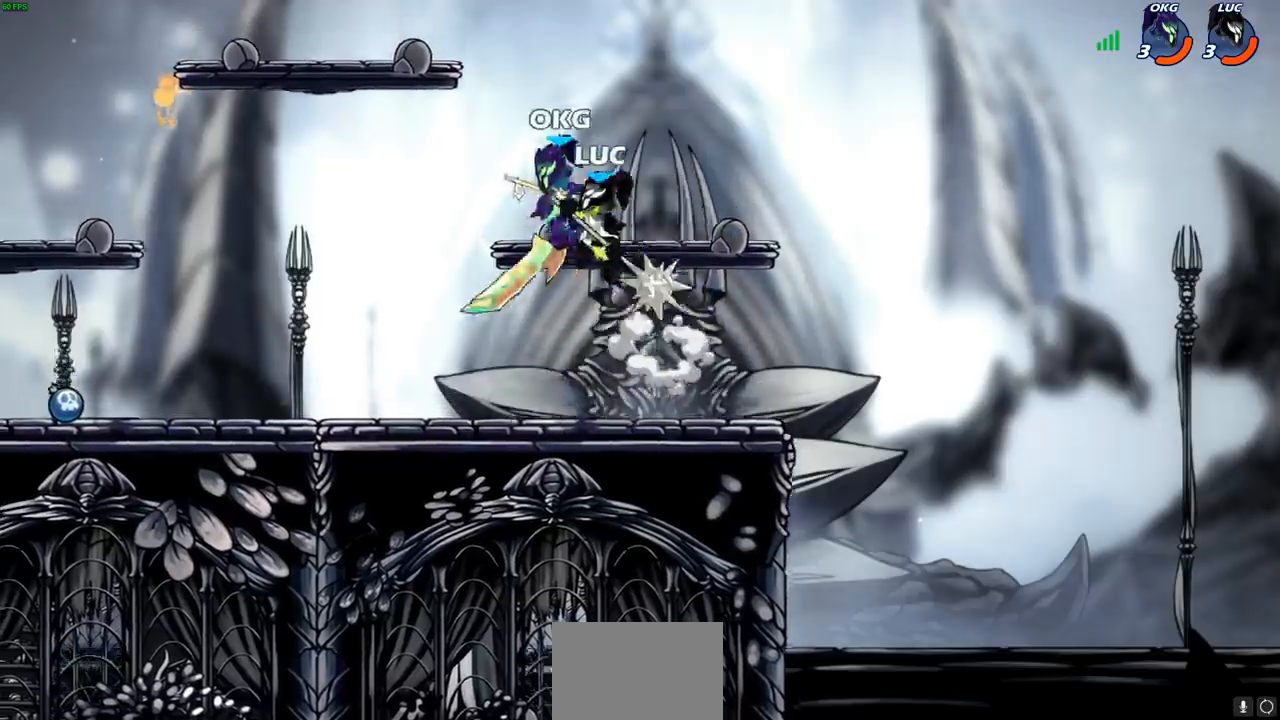
{"buttons": [], "left_stick": "left", "right_stick": "center", "events": [[350, "CROSS", "down"], [483, "CROSS", "up"]]}
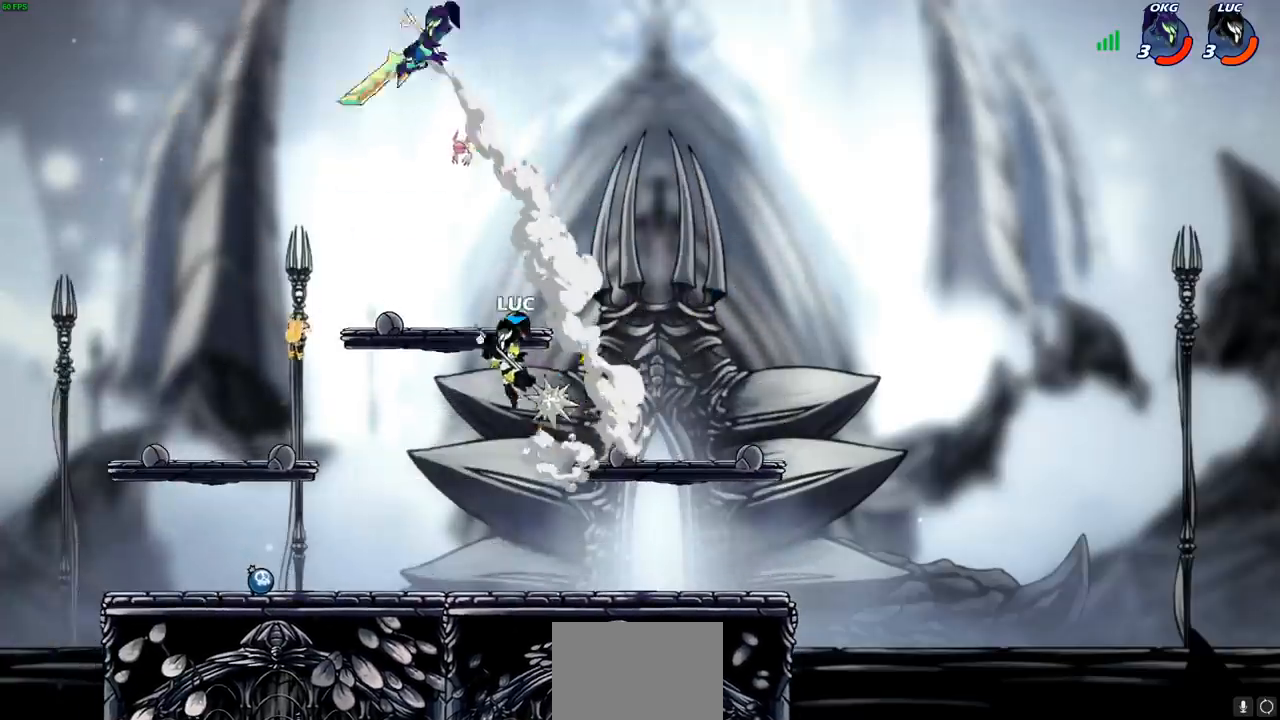
{"buttons": [], "left_stick": "left", "right_stick": "center", "events": [[267, "CIRCLE", "down"], [400, "CIRCLE", "up"]]}
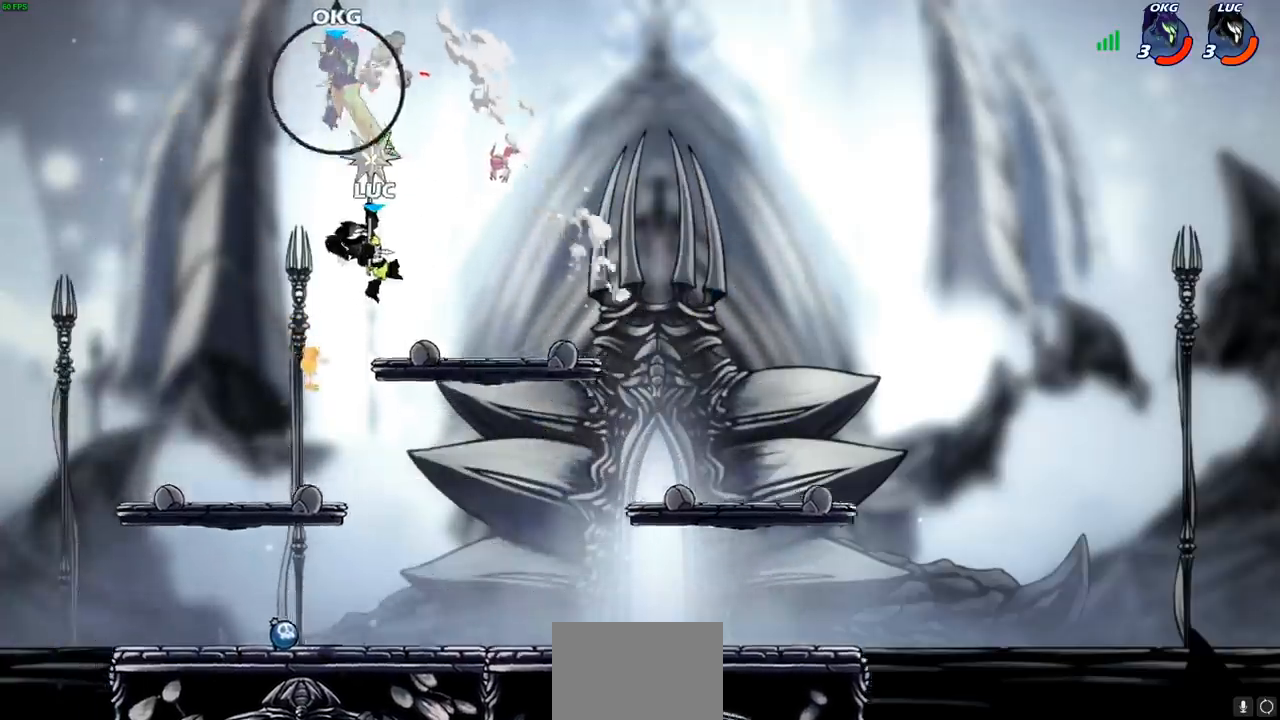
{"buttons": ["SQUARE"], "left_stick": "down-right", "right_stick": "center", "events": [[283, "left_stick", "down-left"], [417, "left_stick", "down-right"], [500, "SQUARE", "down"]]}
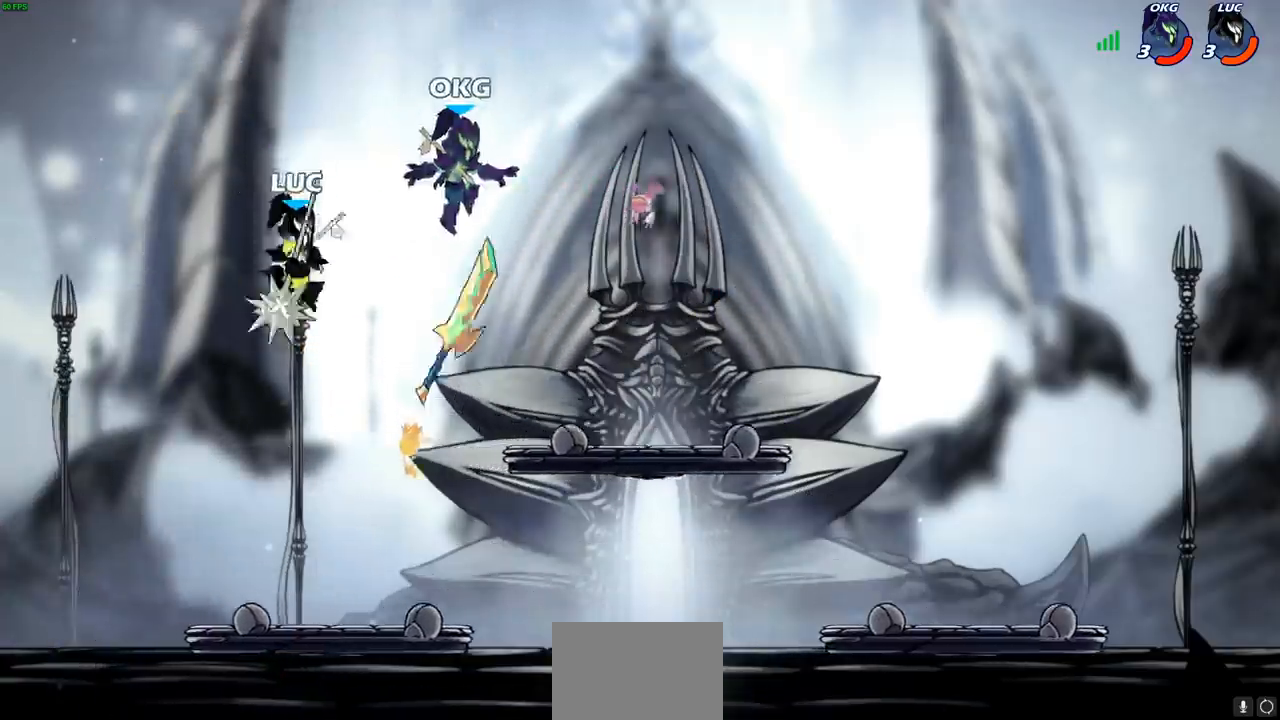
{"buttons": [], "left_stick": "right", "right_stick": "center", "events": [[17, "left_stick", "right"], [67, "SQUARE", "up"], [183, "left_stick", "center"], [417, "left_stick", "right"]]}
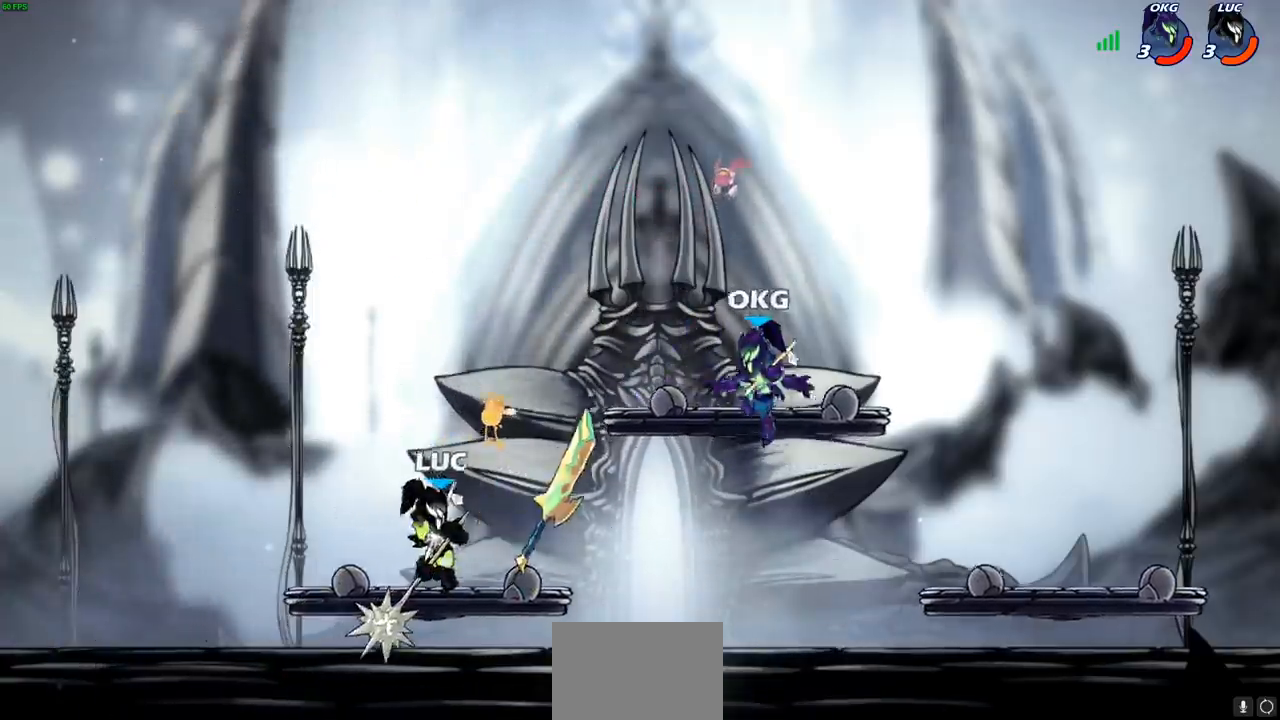
{"buttons": [], "left_stick": "center", "right_stick": "center", "events": [[33, "left_stick", "center"], [117, "left_stick", "right"], [267, "R2", "down"], [300, "left_stick", "down"], [333, "SQUARE", "down"], [417, "R2", "up"], [450, "SQUARE", "up"], [467, "left_stick", "center"]]}
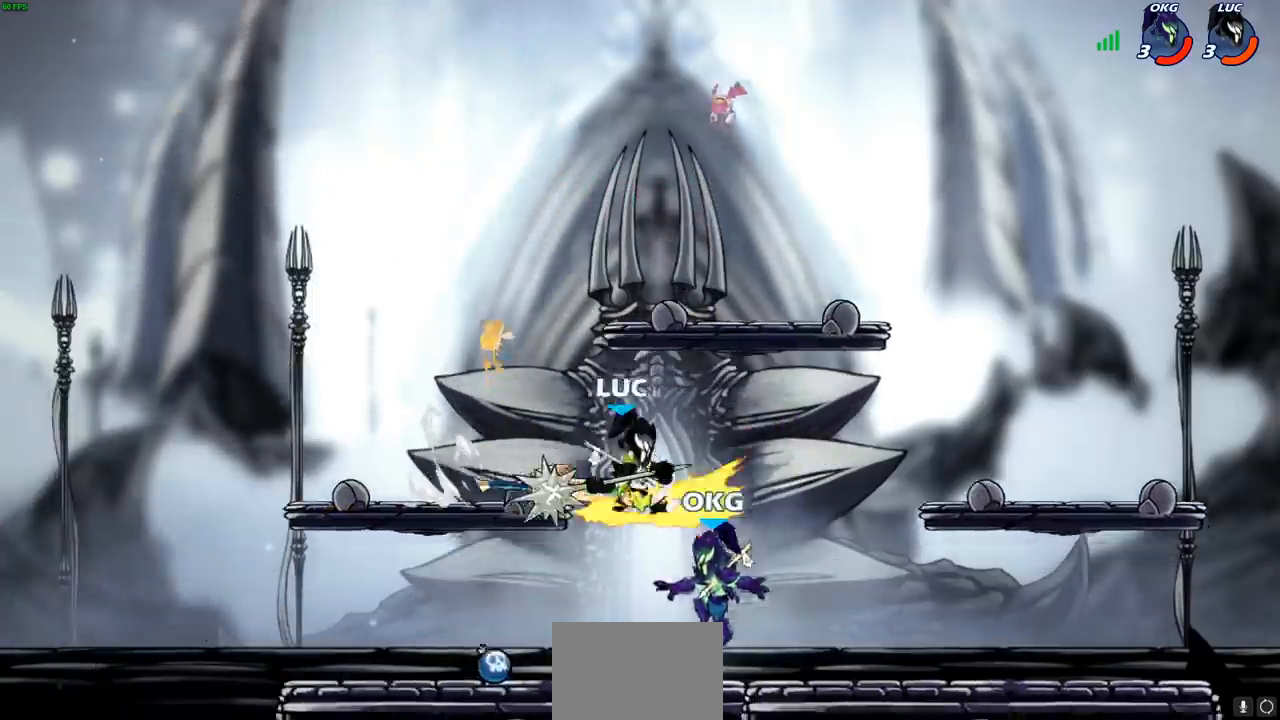
{"buttons": [], "left_stick": "center", "right_stick": "center", "events": [[217, "left_stick", "left"], [333, "CIRCLE", "down"], [417, "CIRCLE", "up"], [417, "left_stick", "center"]]}
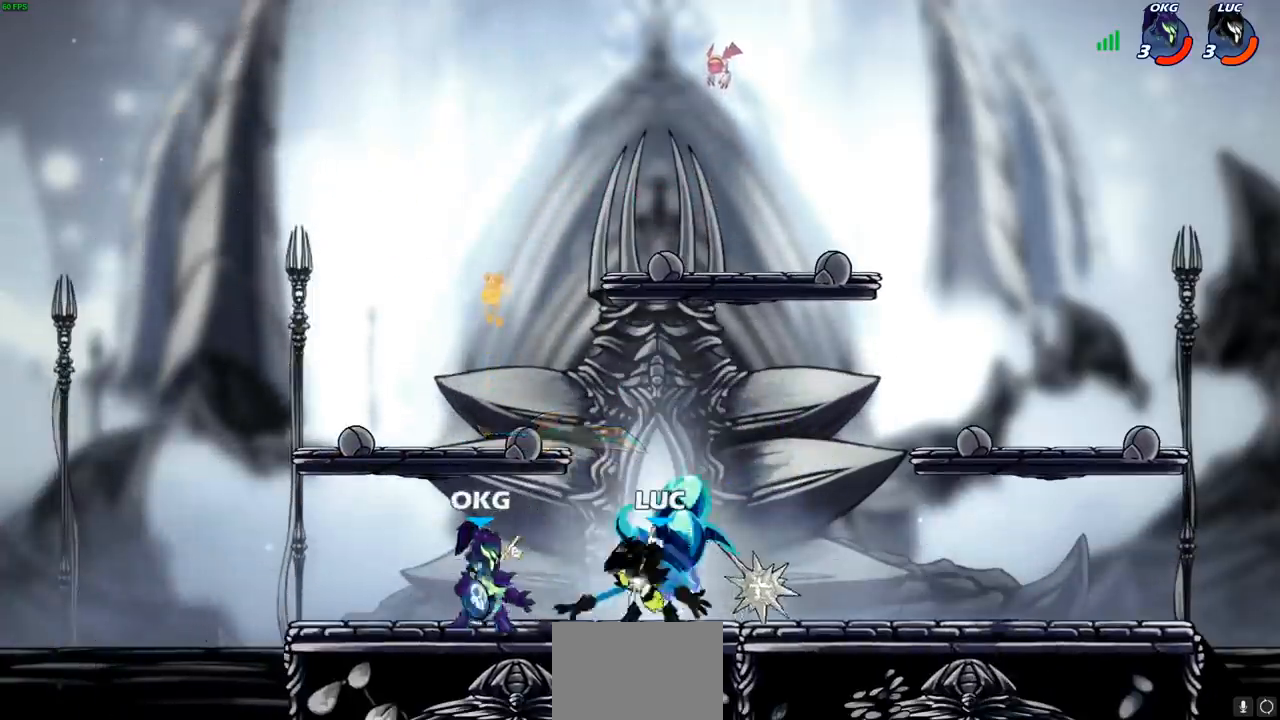
{"buttons": [], "left_stick": "center", "right_stick": "center", "events": [[417, "R1", "down"], [467, "R1", "up"]]}
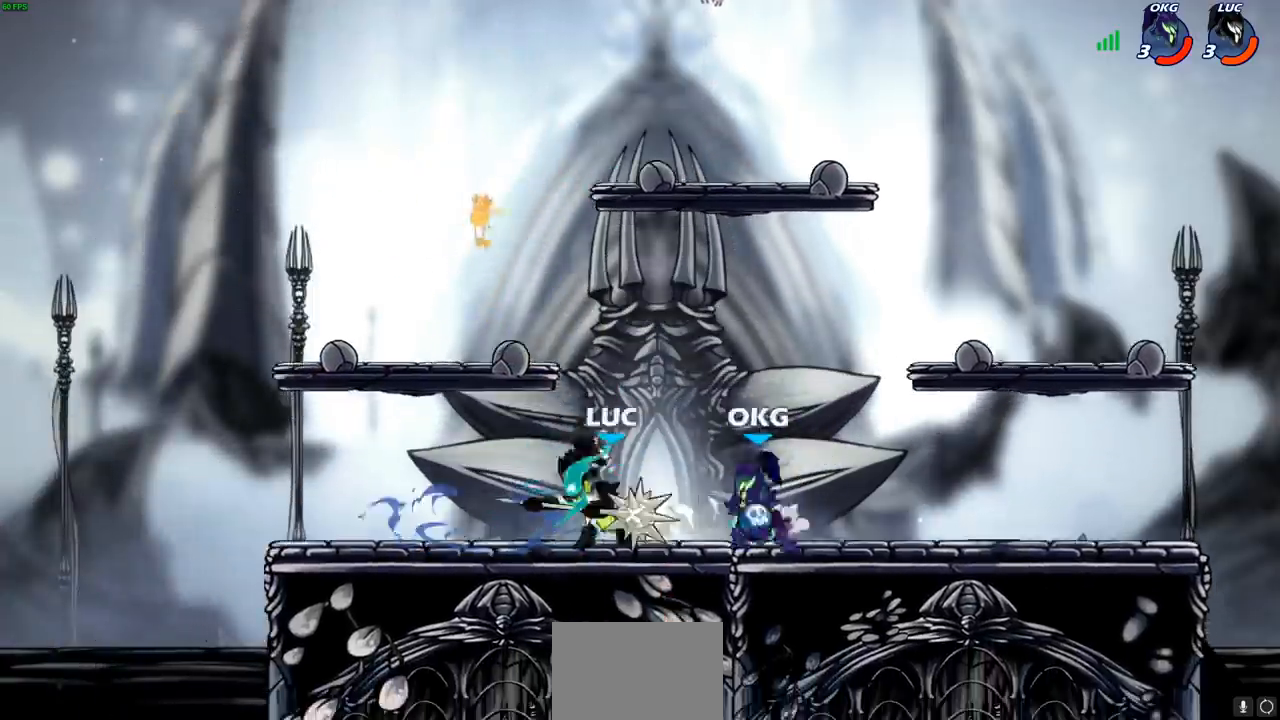
{"buttons": [], "left_stick": "up-left", "right_stick": "center", "events": [[117, "left_stick", "right"], [167, "CROSS", "down"], [250, "R2", "down"], [333, "CROSS", "up"], [383, "R1", "down"], [400, "left_stick", "up"], [433, "R1", "up"], [433, "R2", "up"], [450, "left_stick", "up-left"]]}
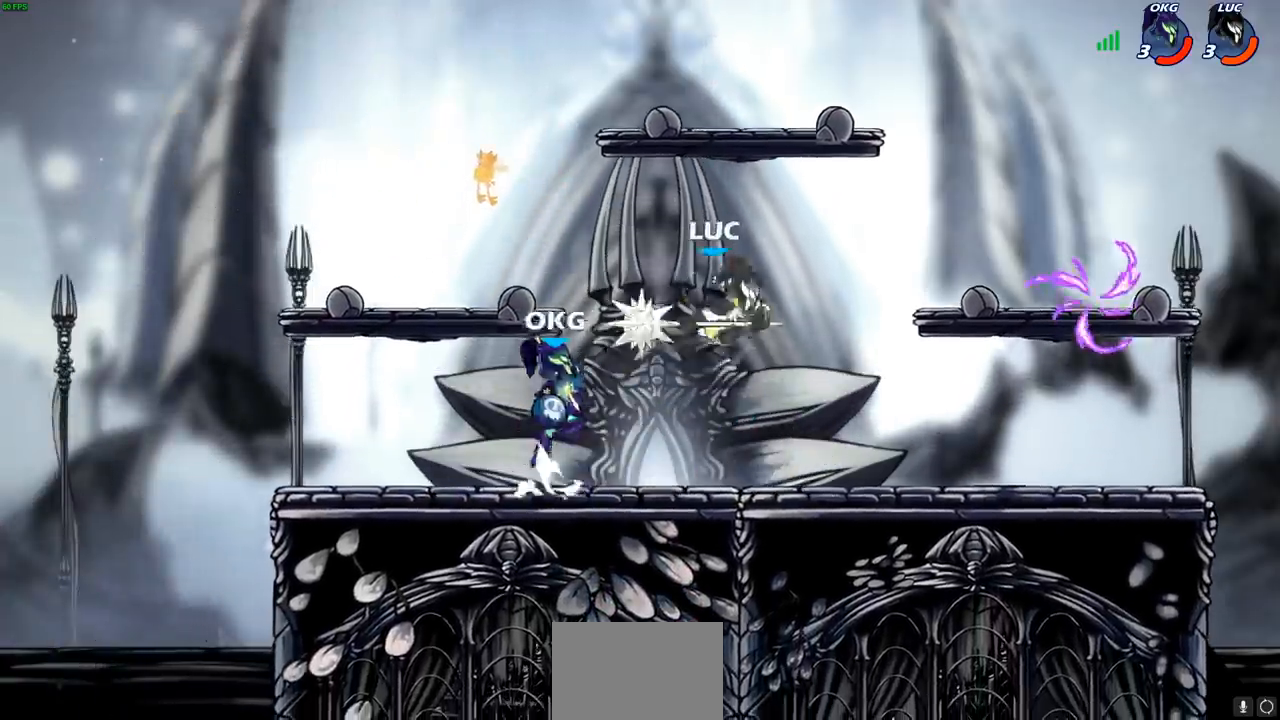
{"buttons": ["L3"], "left_stick": "down-left", "right_stick": "center", "events": [[83, "CROSS", "down"], [233, "CROSS", "up"], [283, "left_stick", "down-right"], [333, "left_stick", "down-left"], [400, "SQUARE", "down"], [450, "L3", "down"], [450, "SQUARE", "up"]]}
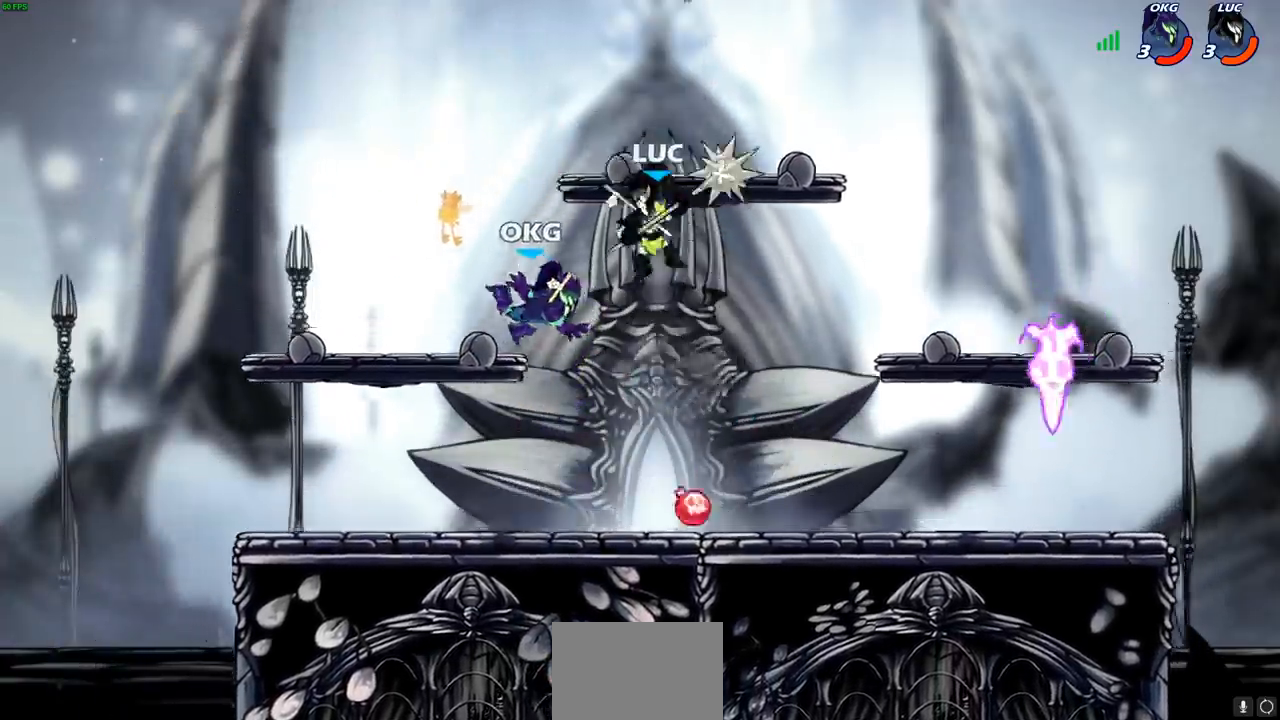
{"buttons": ["CROSS", "R2"], "left_stick": "up-right", "right_stick": "center", "events": [[33, "L3", "up"], [150, "left_stick", "up-left"], [317, "left_stick", "center"], [400, "left_stick", "up-right"], [467, "CROSS", "down"], [500, "R2", "down"]]}
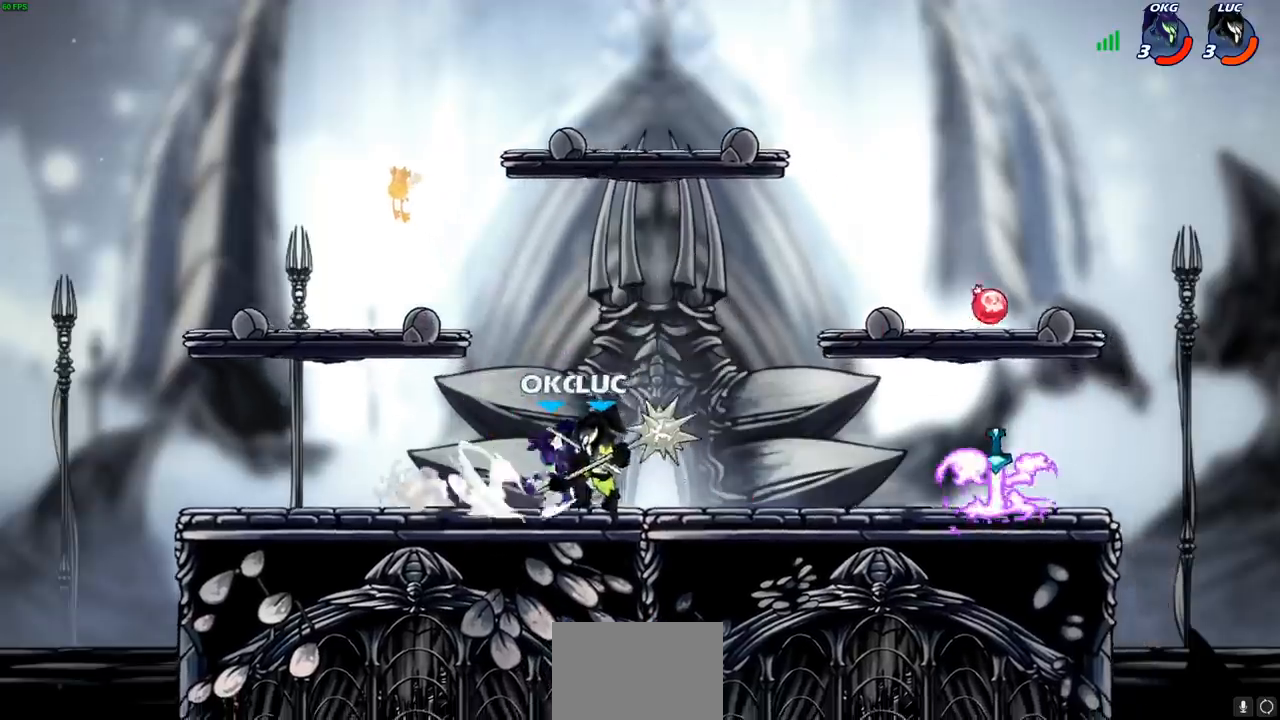
{"buttons": ["SQUARE"], "left_stick": "center", "right_stick": "center", "events": [[17, "R1", "down"], [183, "CROSS", "up"], [200, "R1", "up"], [217, "R2", "up"], [267, "left_stick", "left"], [467, "SQUARE", "down"], [483, "left_stick", "center"]]}
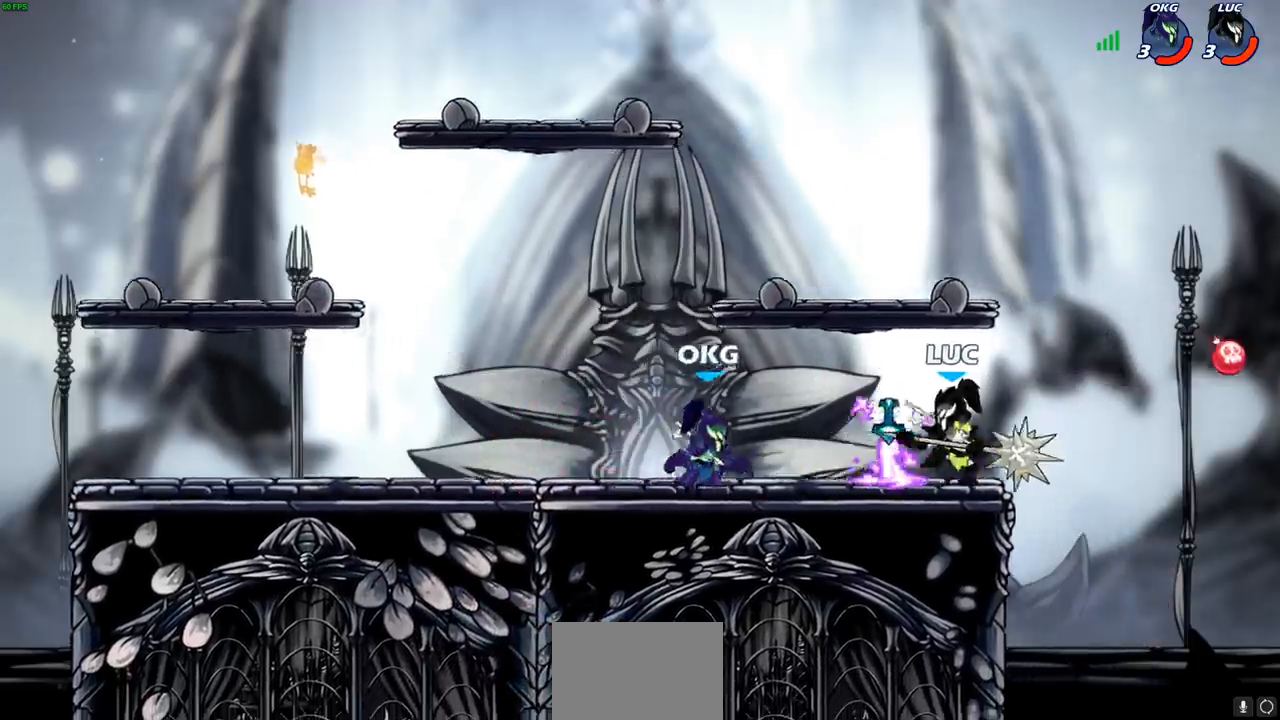
{"buttons": ["SQUARE"], "left_stick": "center", "right_stick": "center", "events": [[17, "SQUARE", "up"], [150, "SQUARE", "down"], [217, "SQUARE", "up"], [300, "SQUARE", "down"], [383, "SQUARE", "up"], [467, "SQUARE", "down"]]}
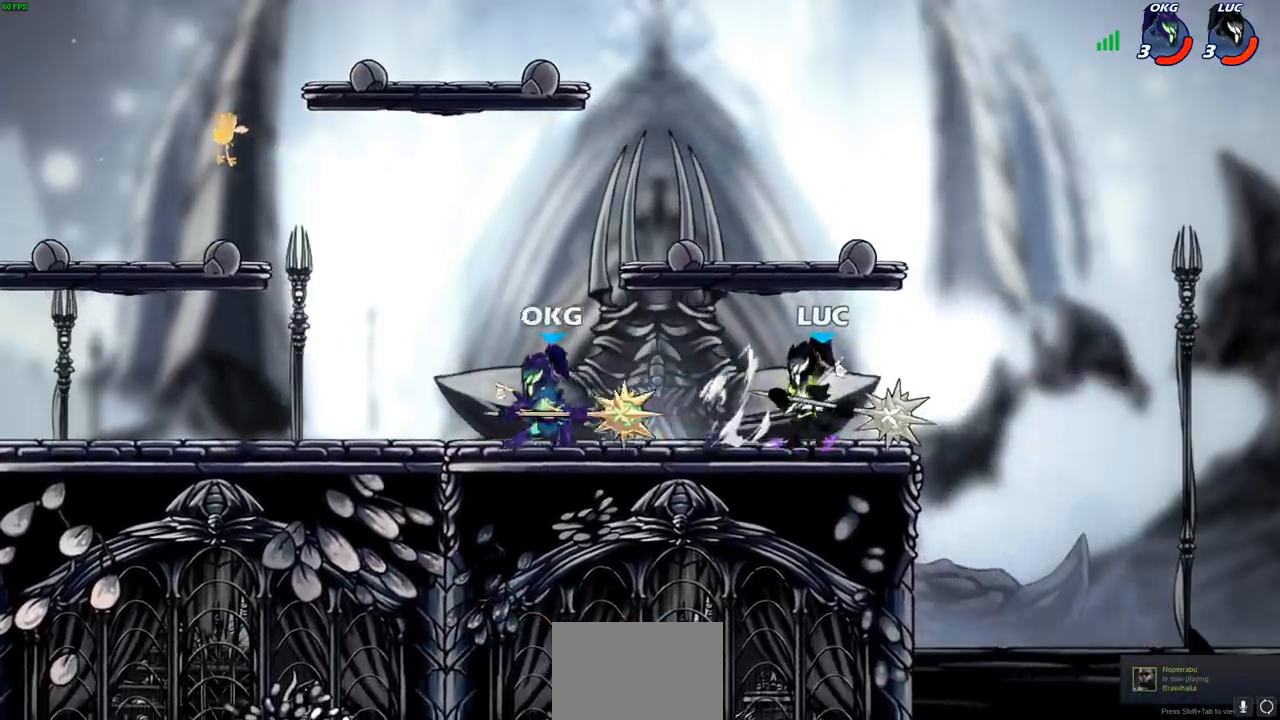
{"buttons": [], "left_stick": "left", "right_stick": "center", "events": [[67, "SQUARE", "up"], [167, "CROSS", "down"], [183, "left_stick", "up-right"], [217, "R1", "down"], [217, "R2", "down"], [317, "CROSS", "up"], [350, "R1", "up"], [350, "left_stick", "up-left"], [400, "R2", "up"], [400, "left_stick", "left"]]}
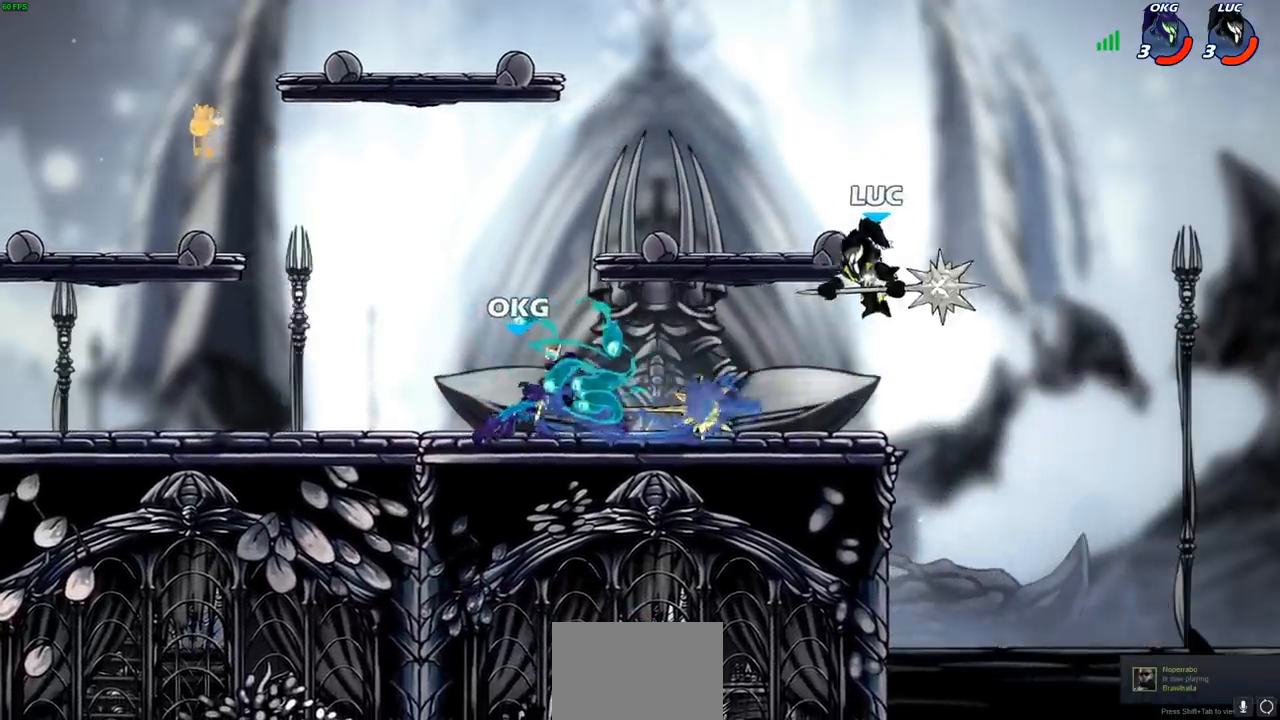
{"buttons": [], "left_stick": "left", "right_stick": "center", "events": [[267, "SQUARE", "down"], [383, "SQUARE", "up"]]}
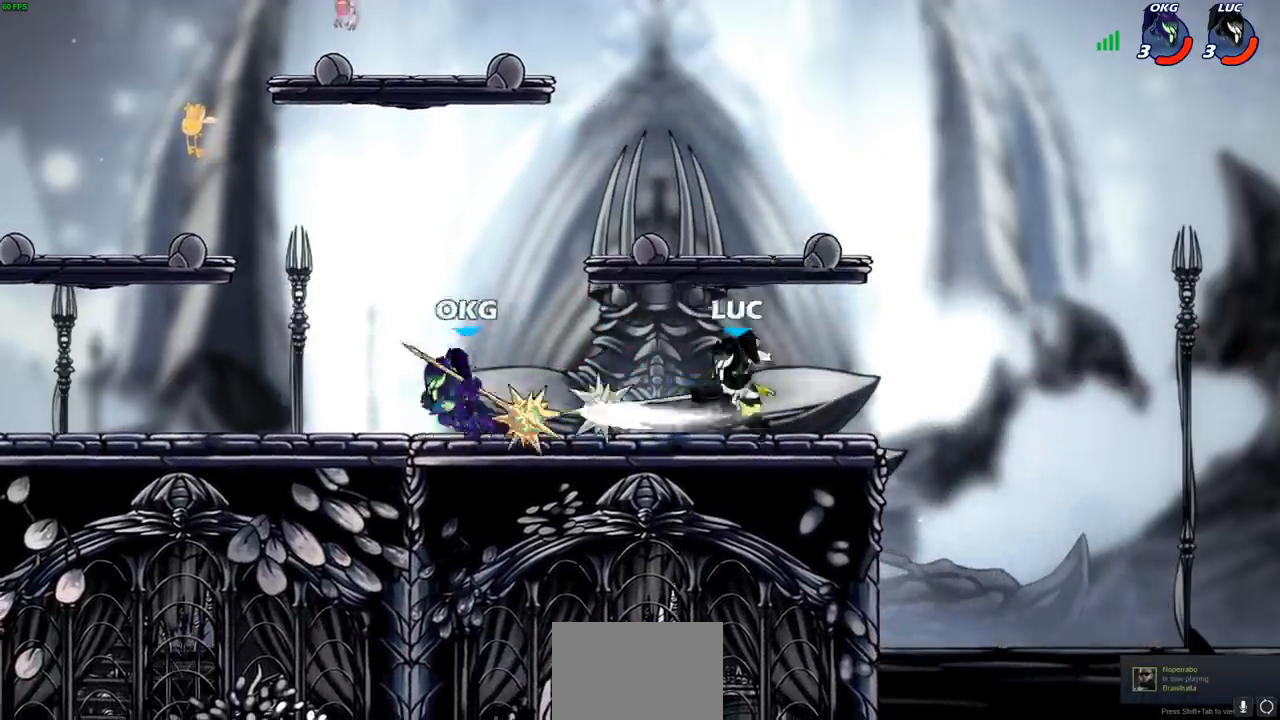
{"buttons": [], "left_stick": "right", "right_stick": "center", "events": [[67, "left_stick", "center"], [250, "left_stick", "right"]]}
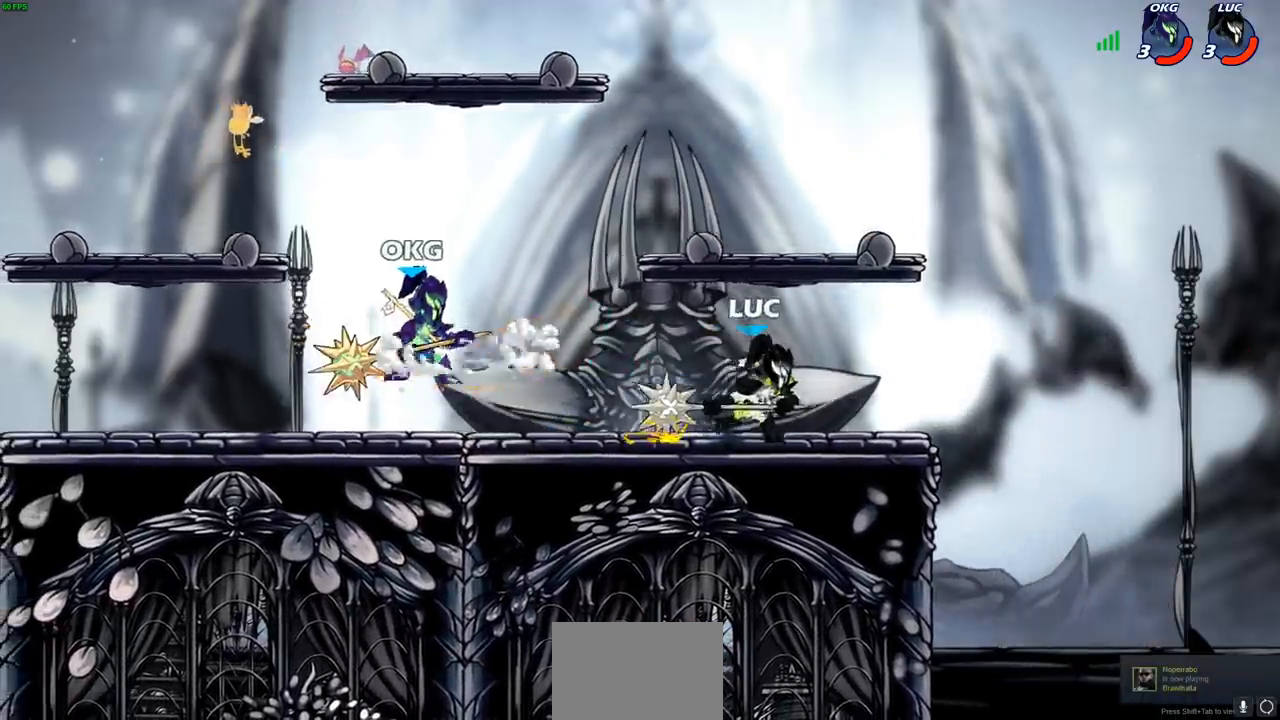
{"buttons": ["CIRCLE"], "left_stick": "left", "right_stick": "center", "events": [[200, "left_stick", "up-left"], [283, "left_stick", "left"], [350, "R2", "down"], [367, "CIRCLE", "down"], [483, "R2", "up"]]}
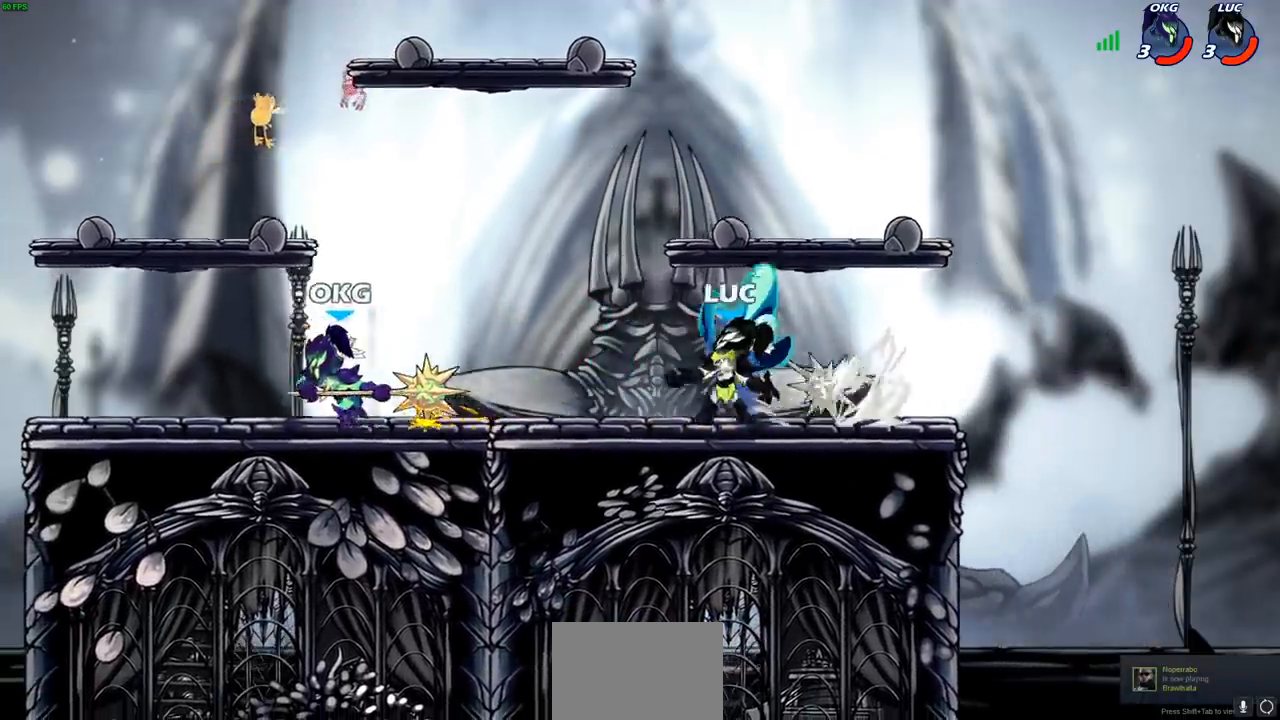
{"buttons": [], "left_stick": "right", "right_stick": "center", "events": [[67, "L3", "down"], [417, "CIRCLE", "up"], [450, "L3", "up"], [500, "left_stick", "right"]]}
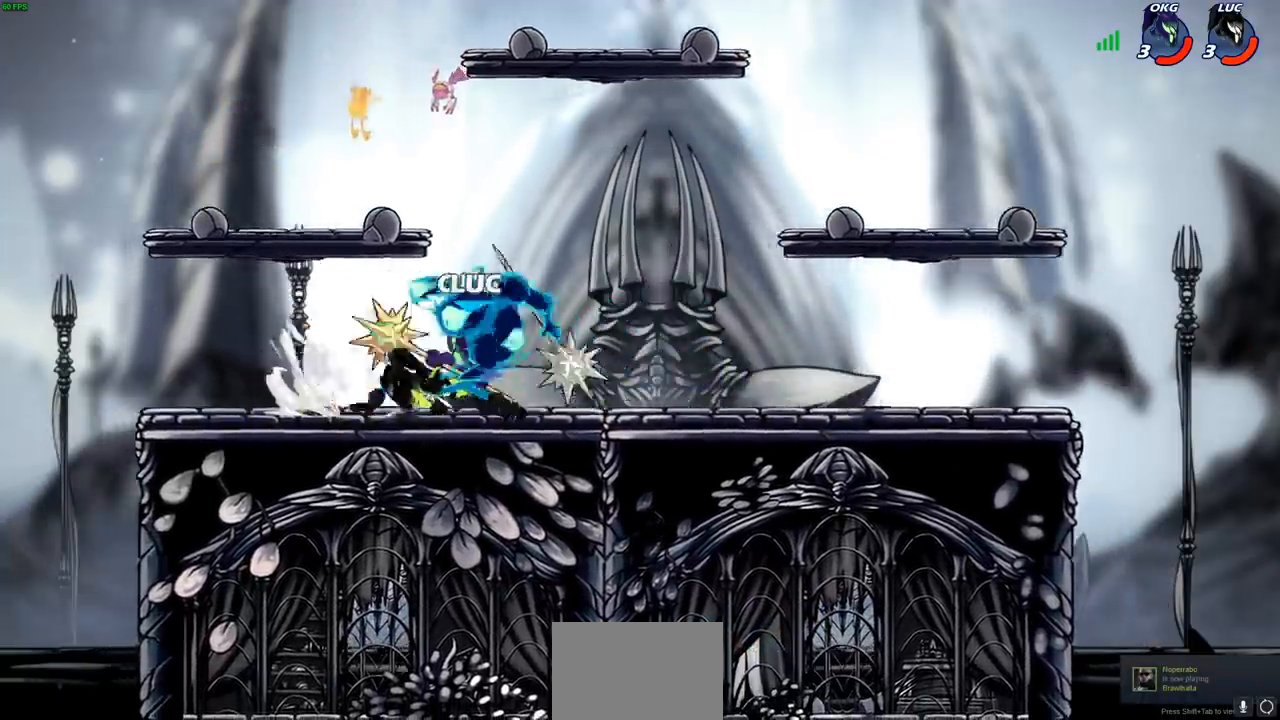
{"buttons": [], "left_stick": "right", "right_stick": "center", "events": [[17, "left_stick", "center"], [467, "left_stick", "right"]]}
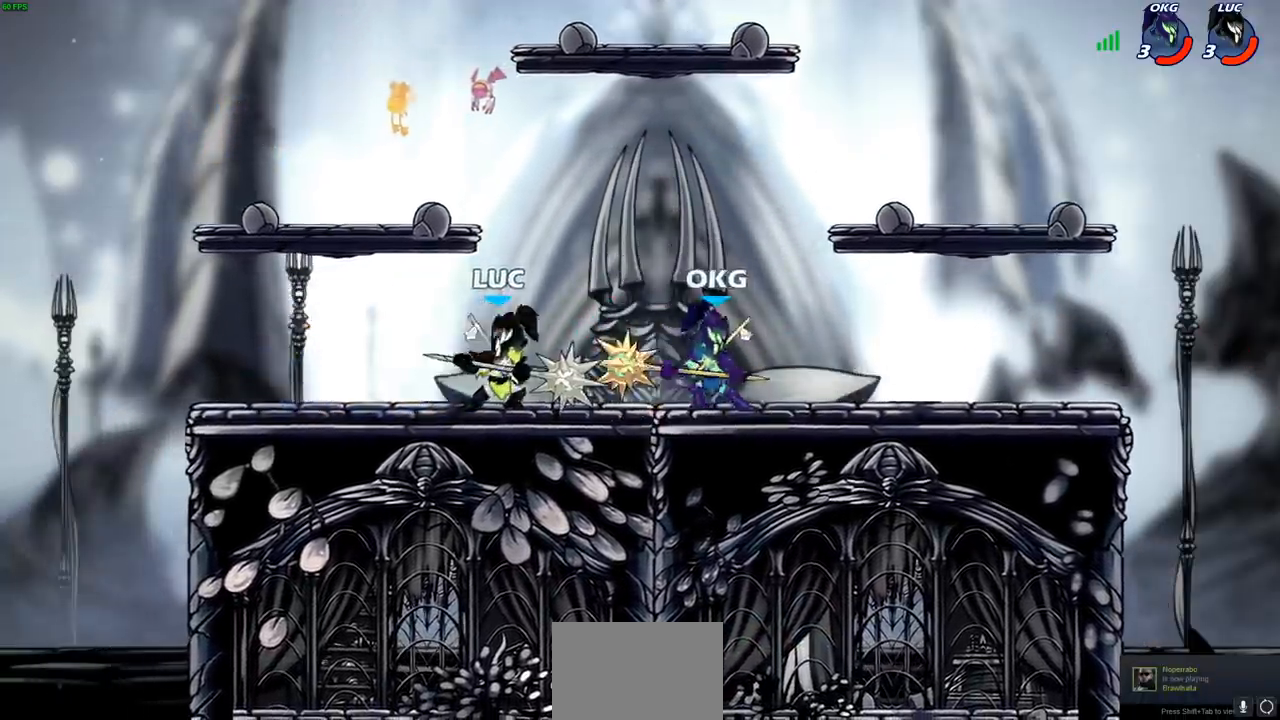
{"buttons": [], "left_stick": "center", "right_stick": "center", "events": [[83, "SQUARE", "down"], [150, "left_stick", "center"], [183, "SQUARE", "up"]]}
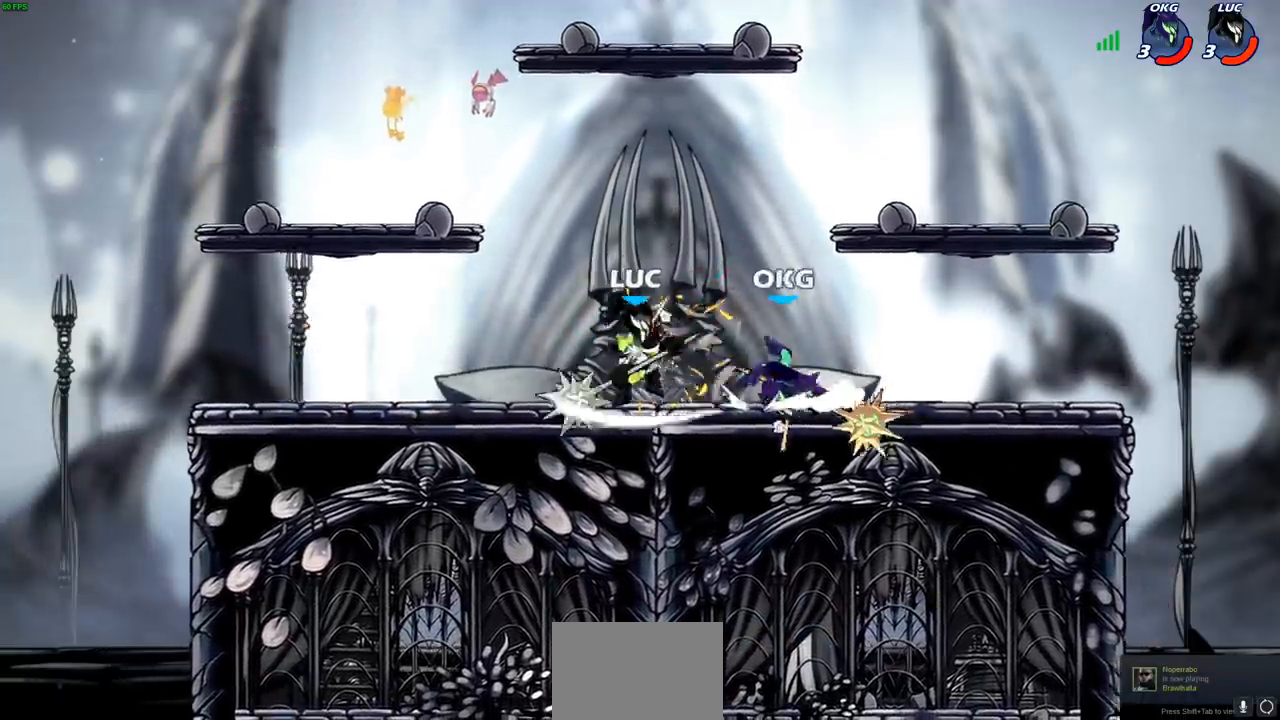
{"buttons": [], "left_stick": "center", "right_stick": "center", "events": [[150, "left_stick", "right"], [167, "R2", "down"], [217, "R1", "down"], [217, "left_stick", "down"], [233, "CIRCLE", "down"], [267, "CIRCLE", "up"], [267, "R1", "up"], [267, "R2", "up"], [283, "left_stick", "center"]]}
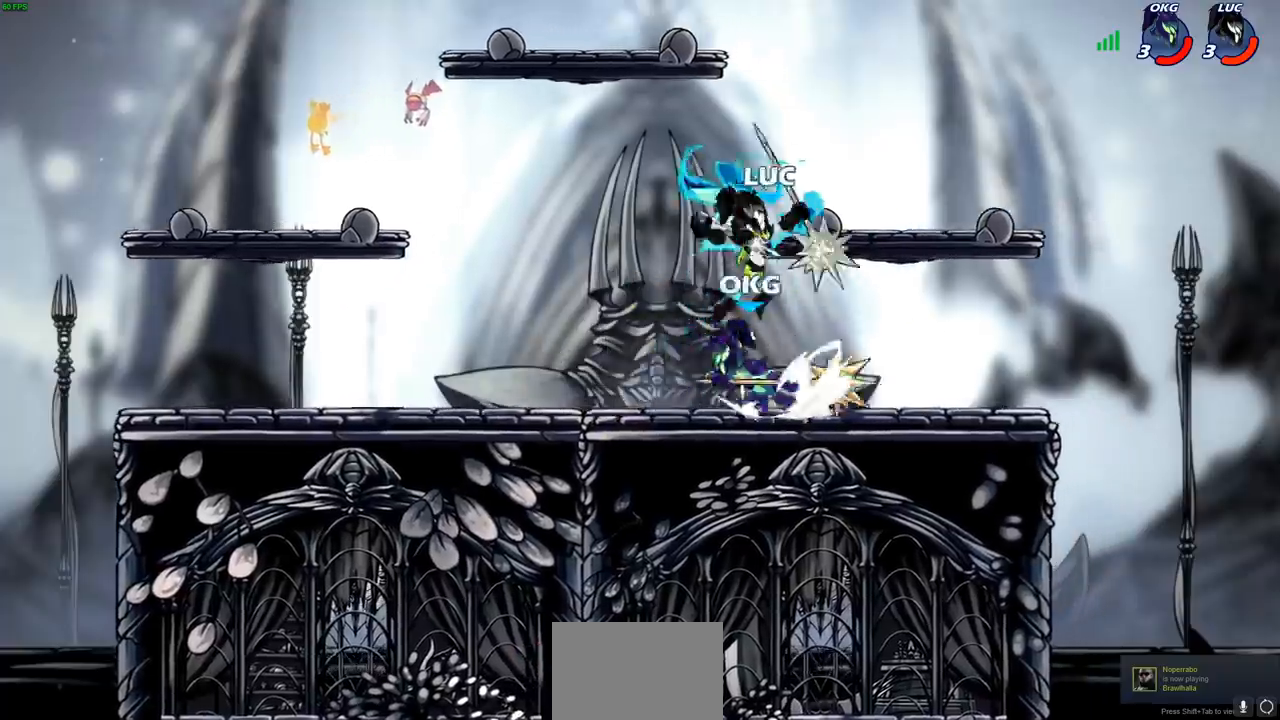
{"buttons": [], "left_stick": "right", "right_stick": "center", "events": [[483, "left_stick", "right"]]}
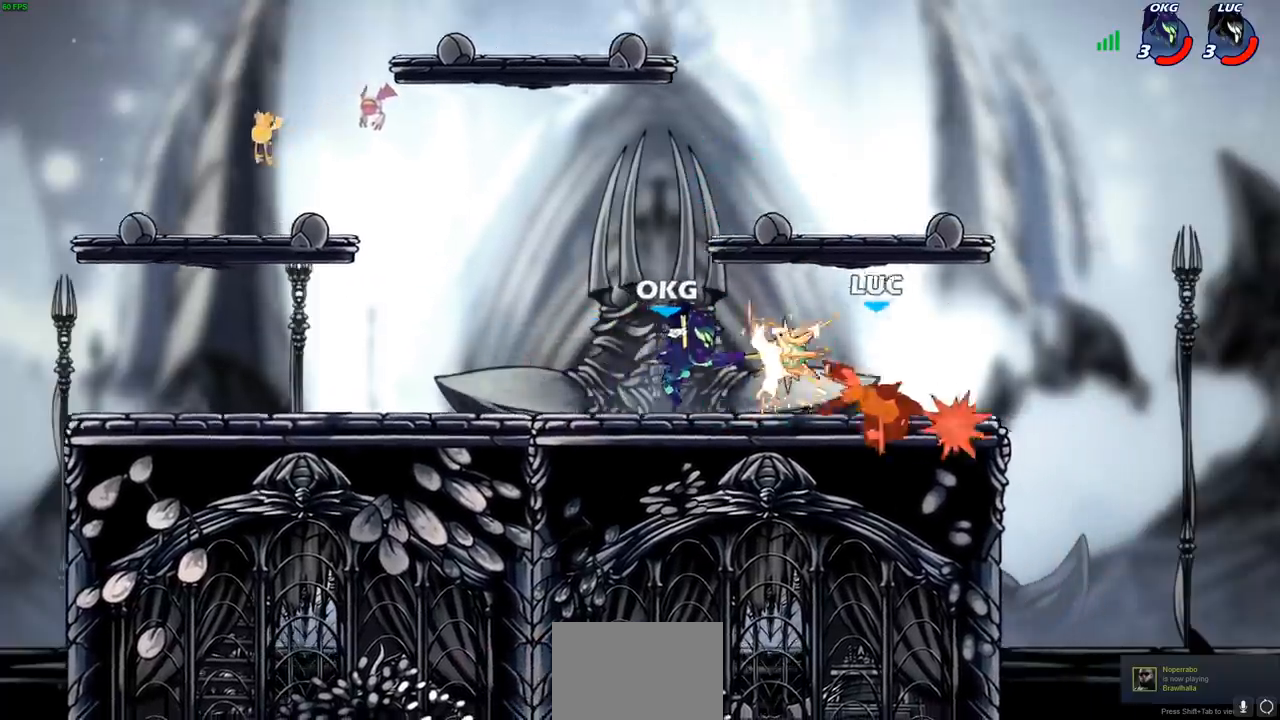
{"buttons": [], "left_stick": "left", "right_stick": "center", "events": [[217, "CROSS", "down"], [317, "left_stick", "up"], [333, "CROSS", "up"], [433, "left_stick", "left"]]}